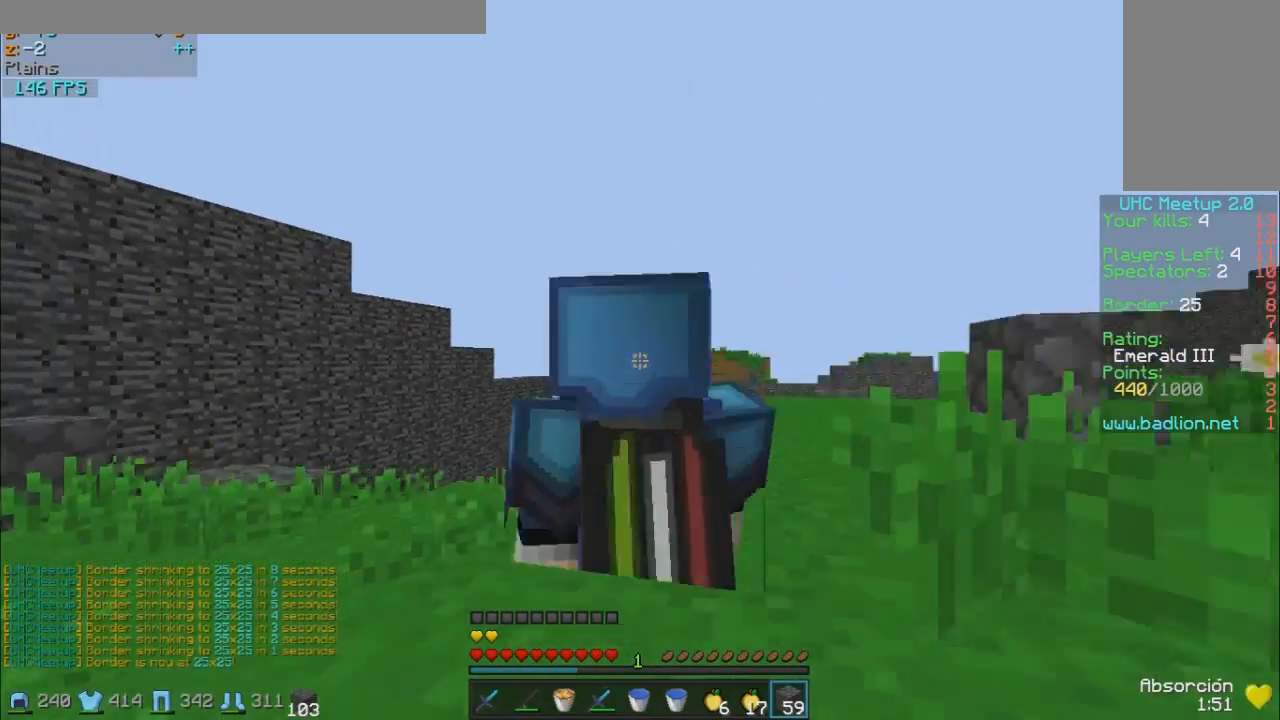
Gameplay with keyboard and mouse; each line is a JSON object with the keys and mouse buttons held at the frame after it. "events" lists presses ("down") and releases ("up") of "a", "d", "s", "w", "mouse_left" and "mouse_right" between this image and that frame as [ms after this image, input, new state], when the widget could be followed in between. "mouse_left", "mouse_right" = the "left", "right" buttons of the "mouse" list. No other keys are recorded. Fast repeated clicks can show as one long hold. Mouse movement is not recorded.
{"keys": ["a", "w"], "mouse": ["left", "right"], "events": [[467, "mouse_left", "down"], [467, "mouse_right", "down"]]}
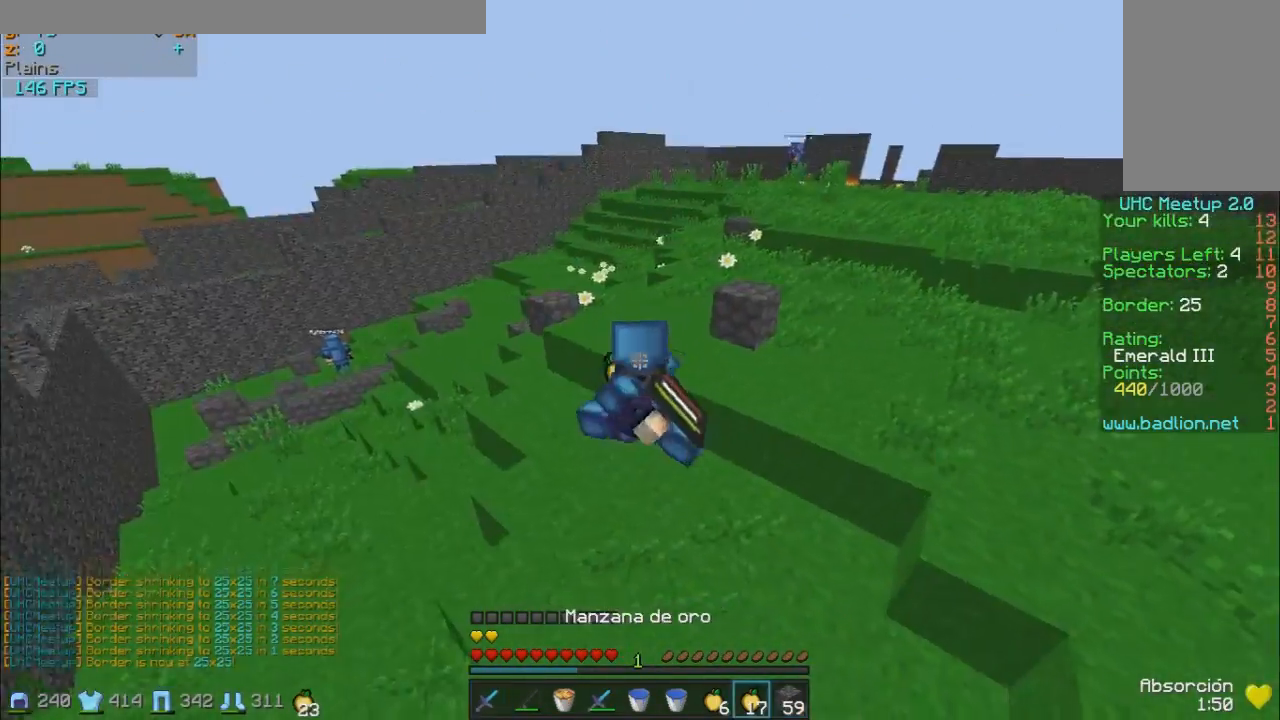
{"keys": ["d", "w"], "mouse": ["right"], "events": [[67, "mouse_left", "up"], [267, "w", "up"], [317, "a", "up"], [417, "d", "down"], [417, "w", "down"]]}
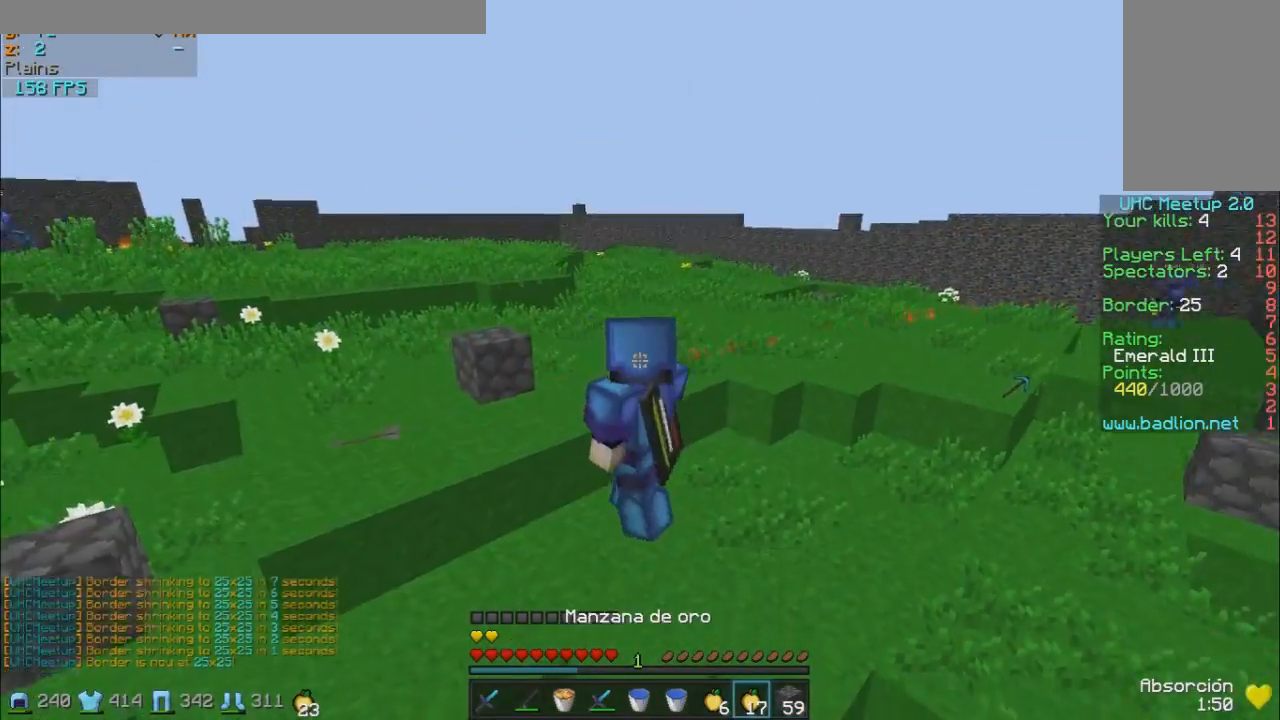
{"keys": ["a", "d"], "mouse": ["left", "right"], "events": [[167, "mouse_left", "down"], [217, "mouse_left", "up"], [267, "w", "up"], [467, "a", "down"], [467, "mouse_left", "down"]]}
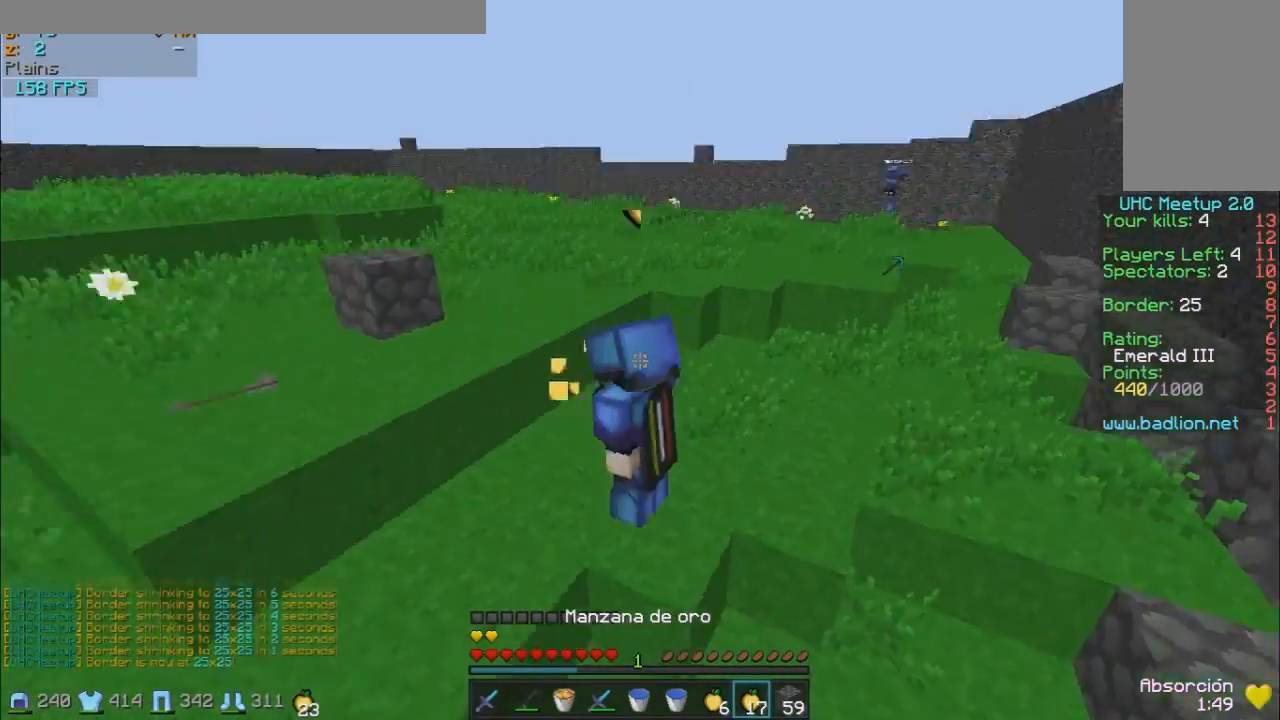
{"keys": ["a", "w"], "mouse": ["right"], "events": [[17, "mouse_left", "up"], [67, "d", "up"], [117, "w", "down"], [317, "mouse_left", "down"], [417, "mouse_left", "up"]]}
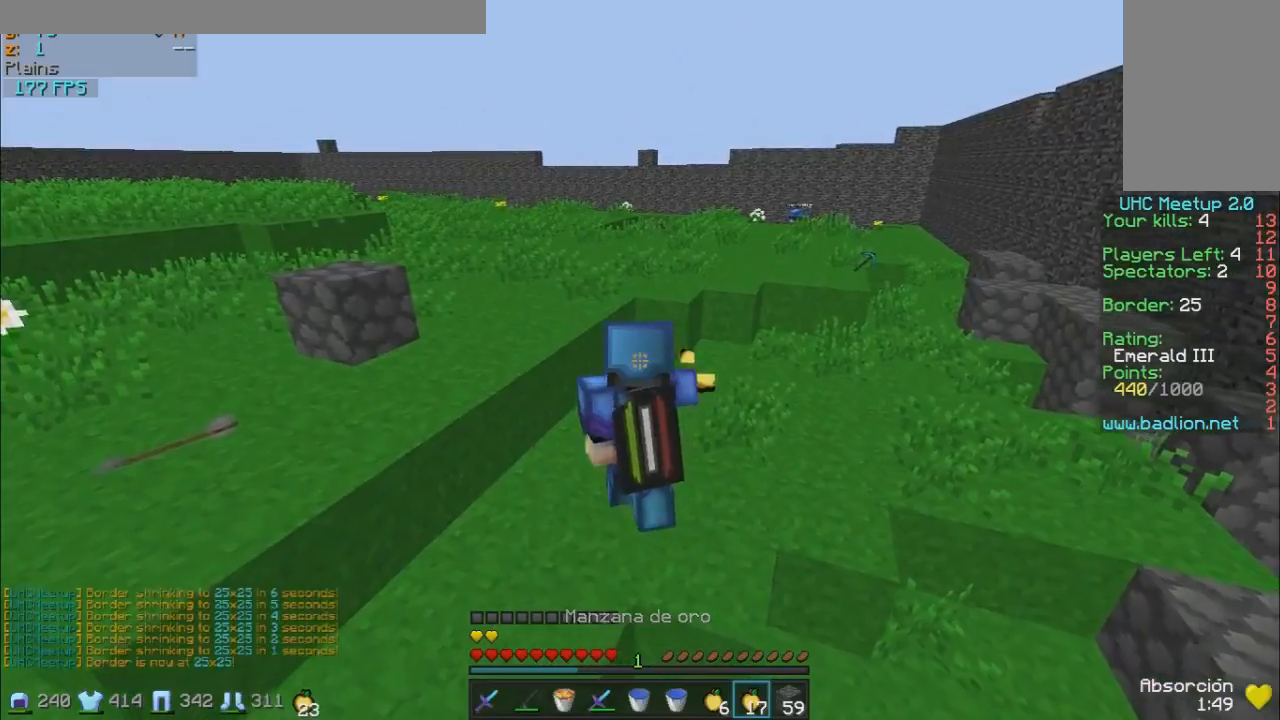
{"keys": ["w"], "mouse": [], "events": [[17, "a", "up"], [67, "d", "down"], [367, "d", "up"], [367, "mouse_right", "up"]]}
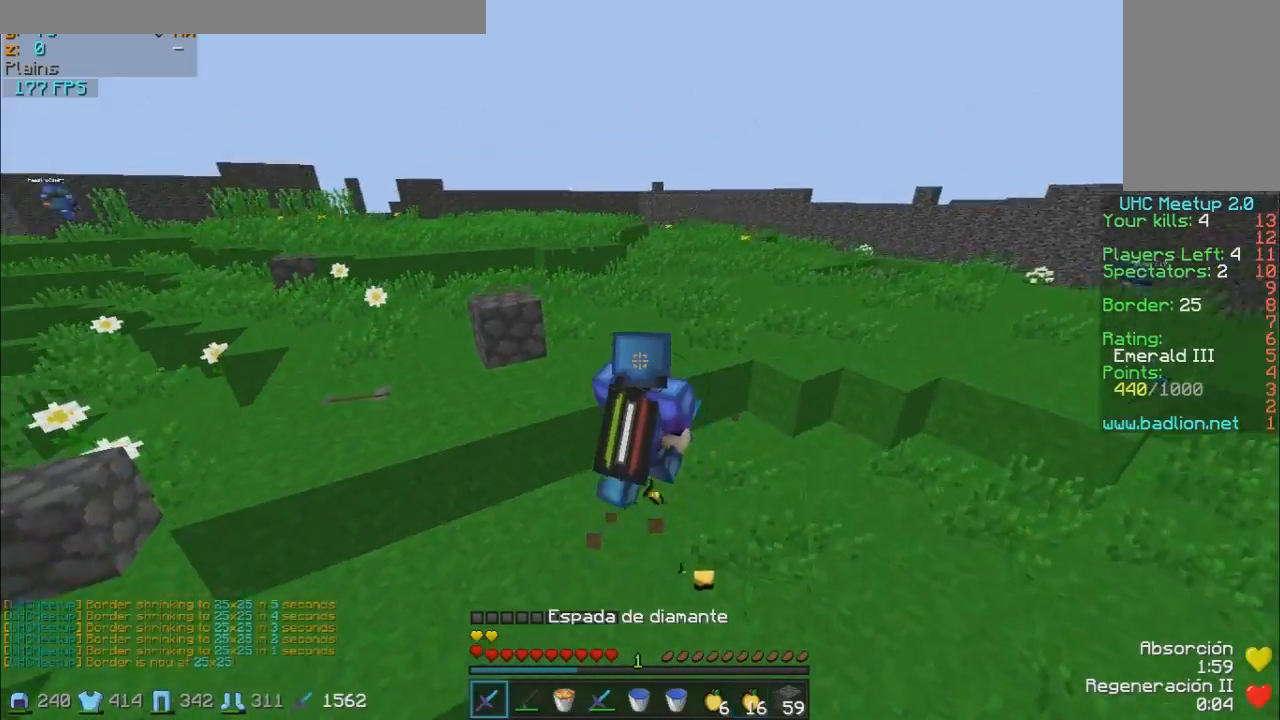
{"keys": ["a", "w"], "mouse": [], "events": [[367, "a", "down"]]}
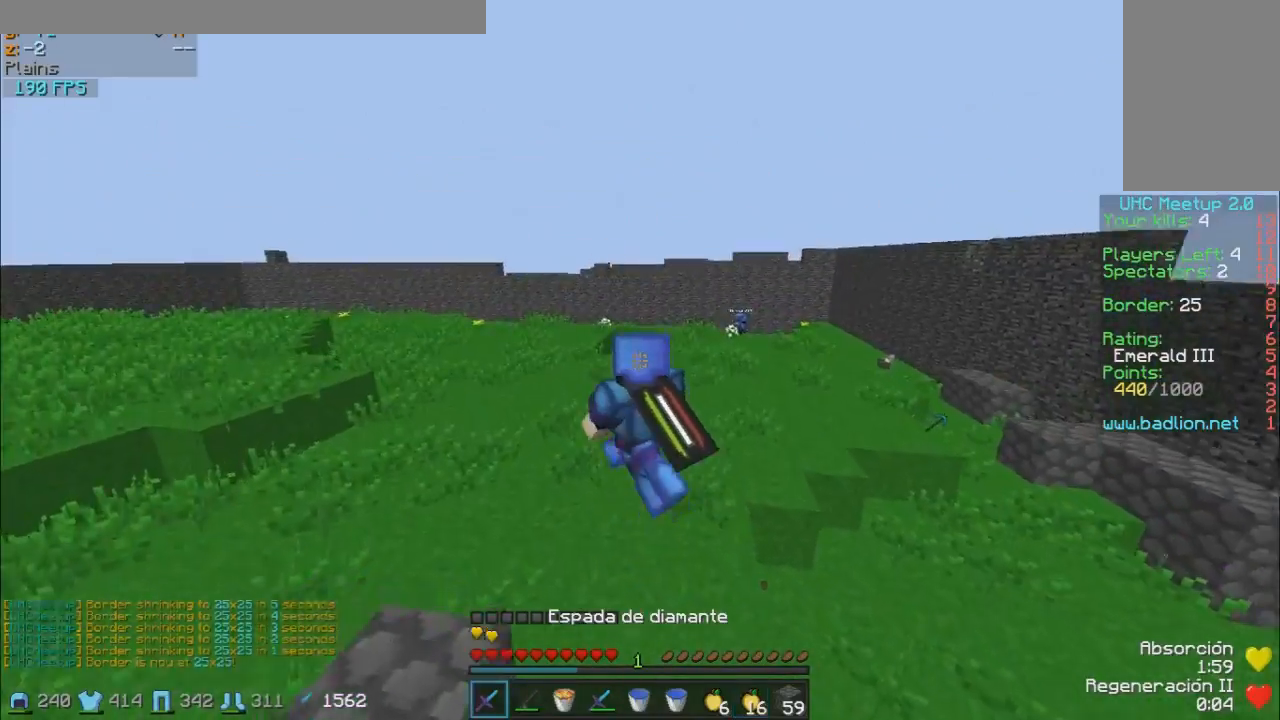
{"keys": ["a", "w"], "mouse": [], "events": []}
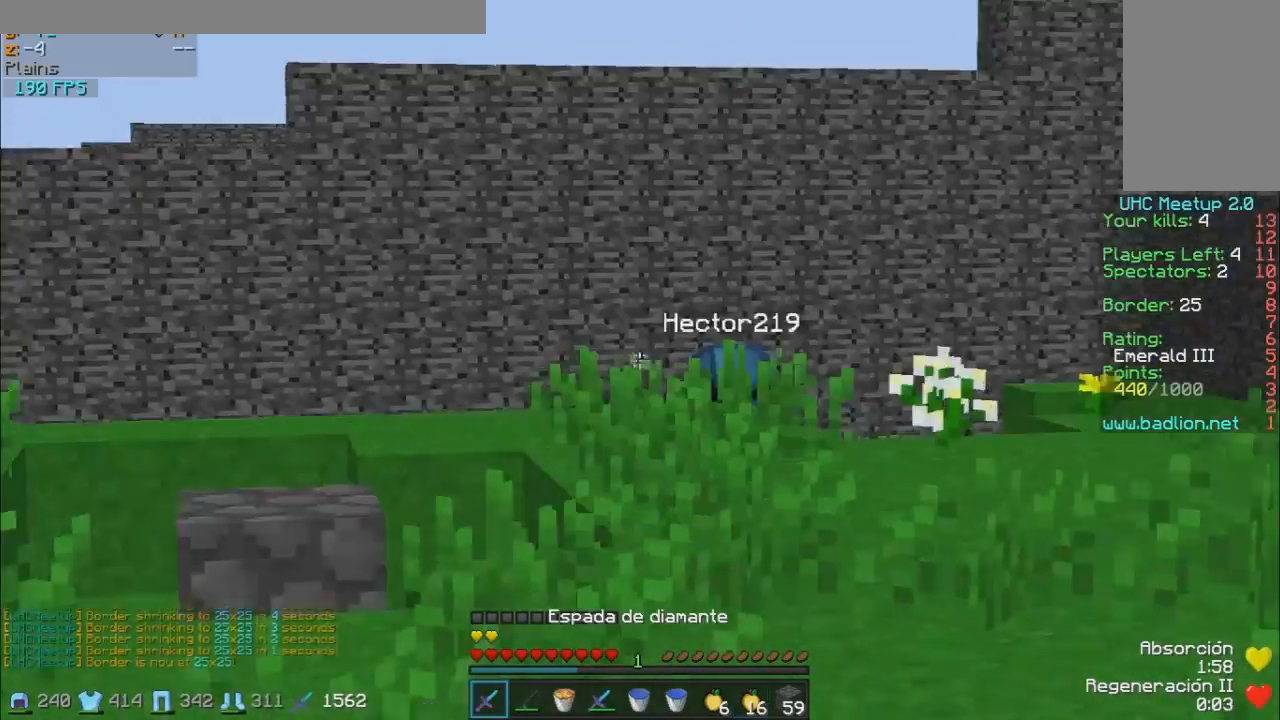
{"keys": ["w"], "mouse": [], "events": [[467, "a", "up"]]}
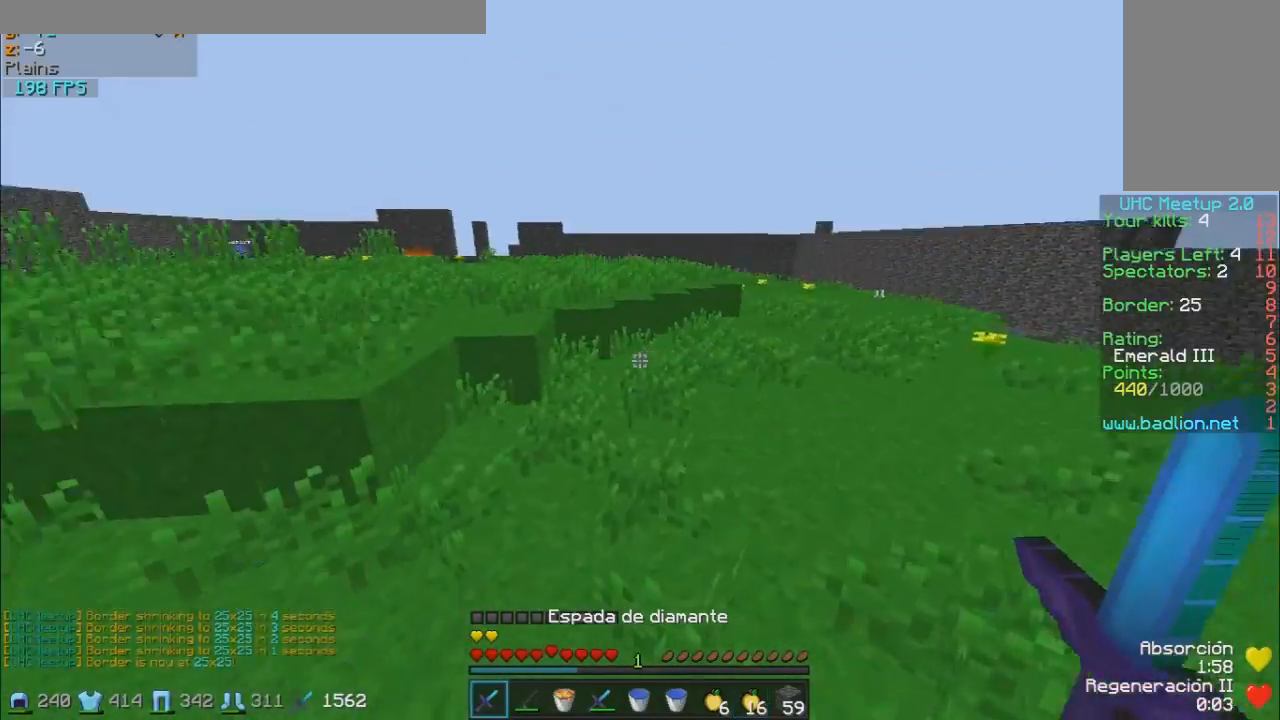
{"keys": ["w"], "mouse": [], "events": []}